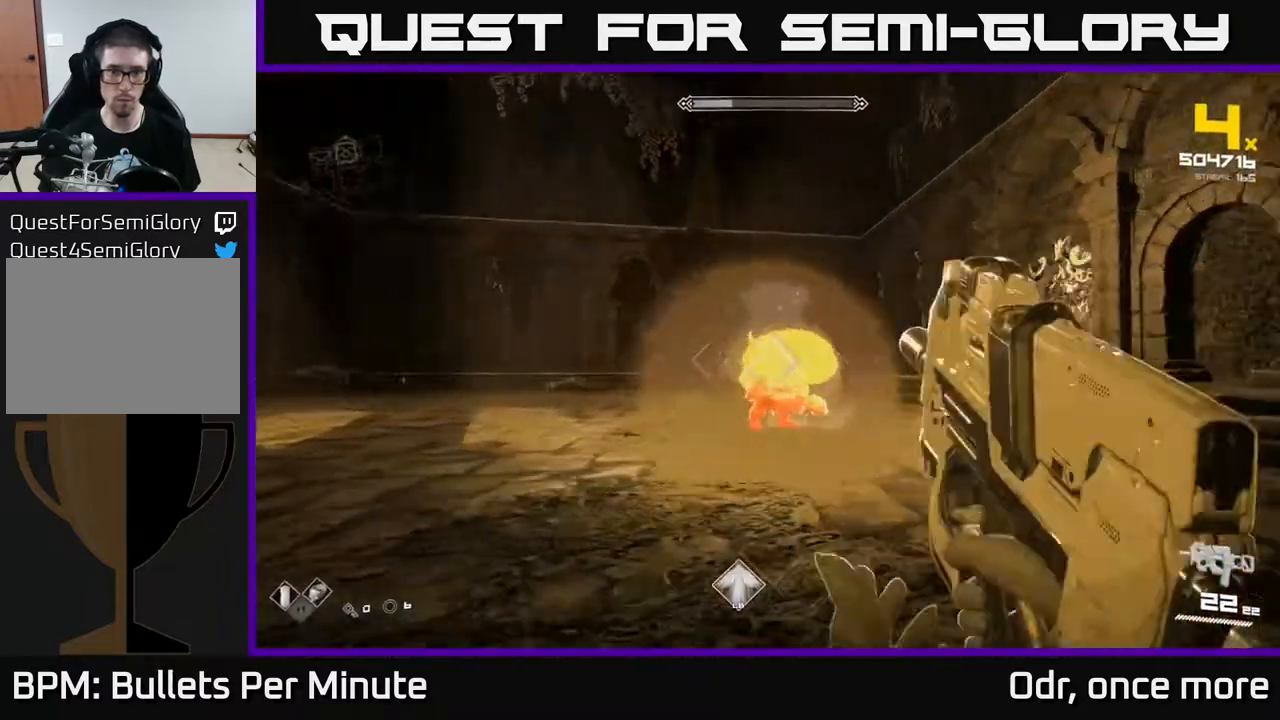
Gameplay with a controller (Xbox layout); each line is a JSON object with the inputs held at the frame after it. "events" lists button and stick changes between this image and that frame as [ms after this image, input, new state], when the widget could be followed in between.
{"buttons": [], "left_stick": "left", "right_stick": "center", "events": [[50, "R2", "down"], [150, "R2", "up"], [400, "R2", "down"], [500, "R2", "up"]]}
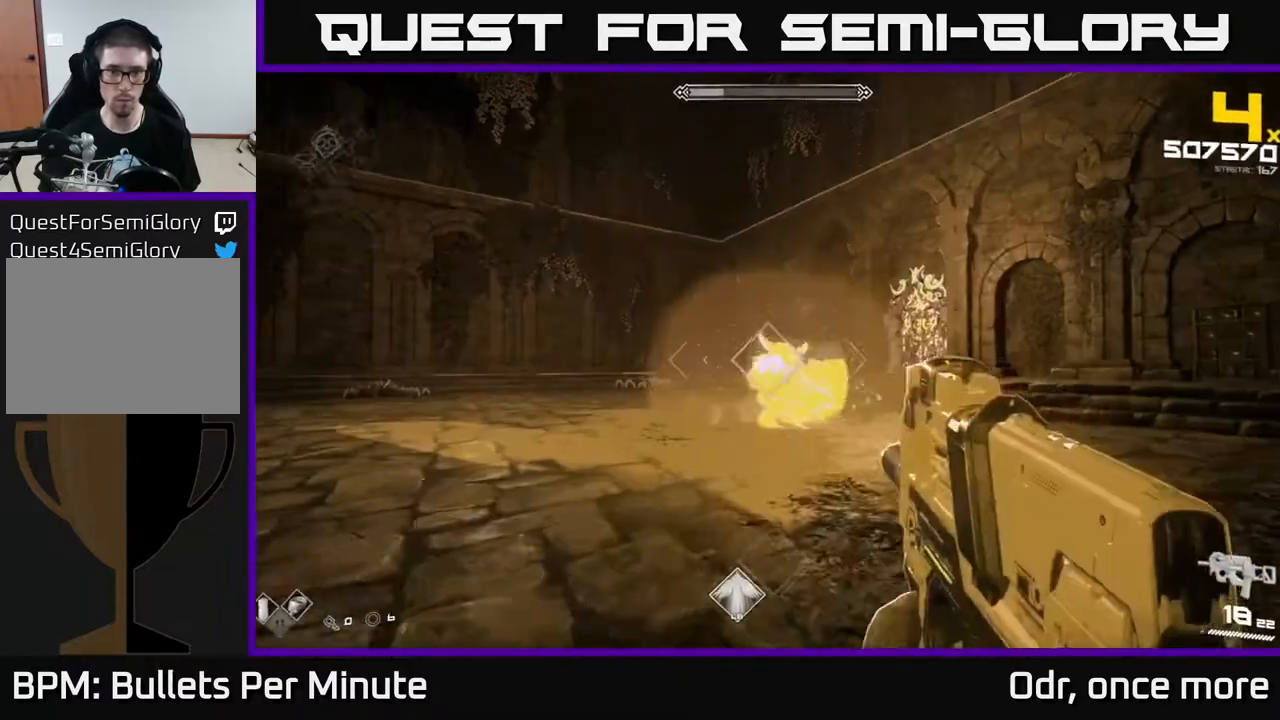
{"buttons": [], "left_stick": "left", "right_stick": "center", "events": [[250, "R2", "down"], [317, "R2", "up"]]}
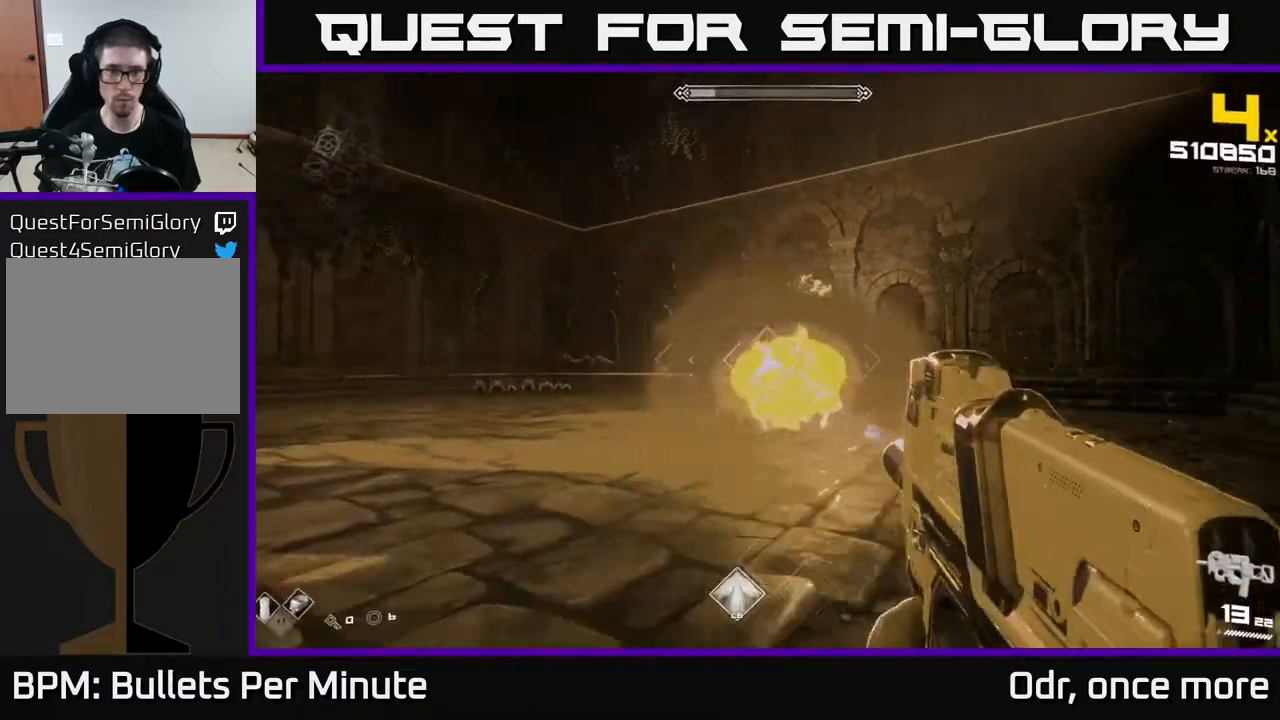
{"buttons": ["R2"], "left_stick": "left", "right_stick": "center", "events": [[100, "R2", "down"], [200, "R2", "up"], [400, "right_stick", "right"], [417, "R2", "down"], [483, "right_stick", "center"]]}
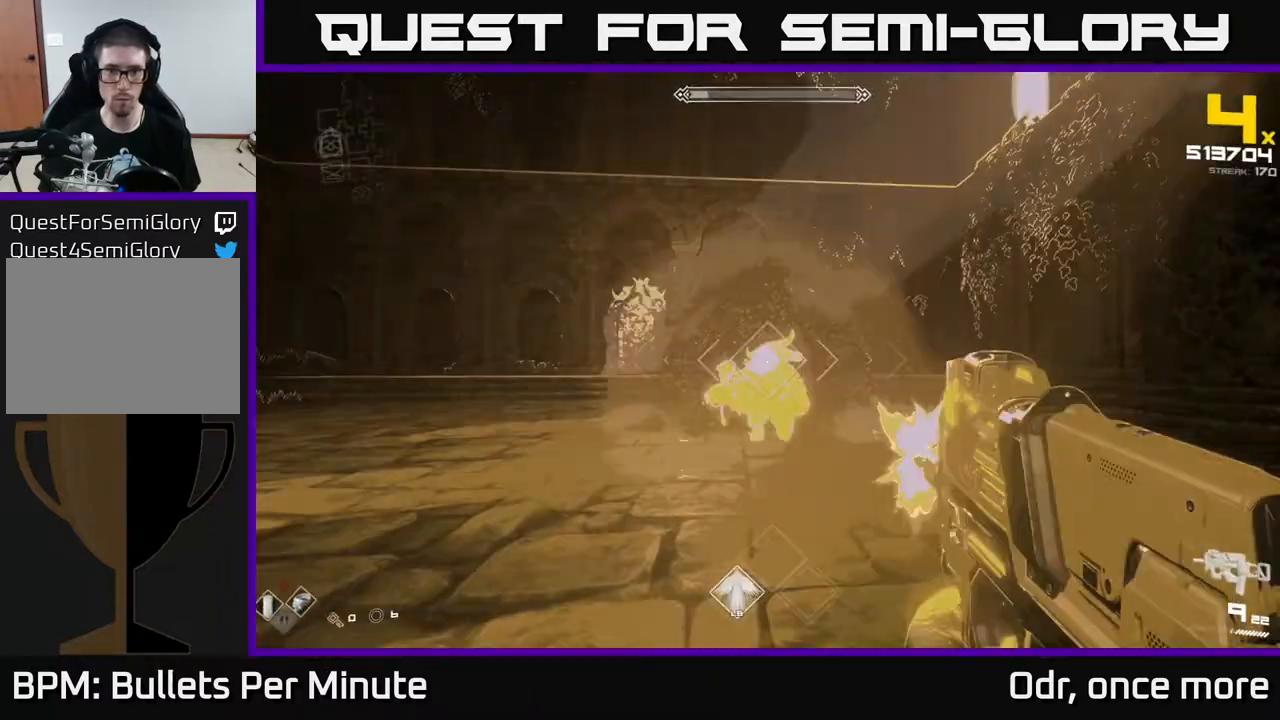
{"buttons": [], "left_stick": "left", "right_stick": "center", "events": [[33, "R2", "up"], [233, "R2", "down"], [233, "right_stick", "right"], [317, "R2", "up"], [367, "right_stick", "center"]]}
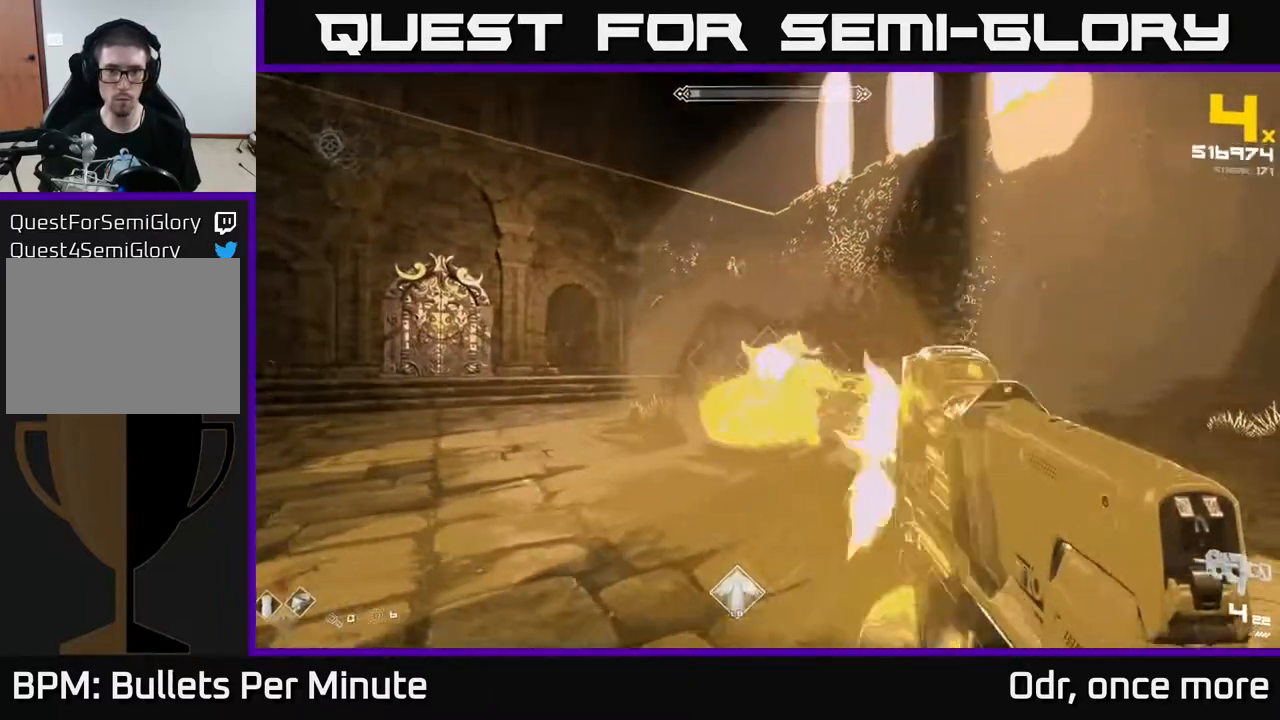
{"buttons": ["R2"], "left_stick": "left", "right_stick": "center", "events": [[100, "R2", "down"], [167, "left_stick", "down-left"], [200, "R2", "up"], [483, "R2", "down"], [500, "left_stick", "left"]]}
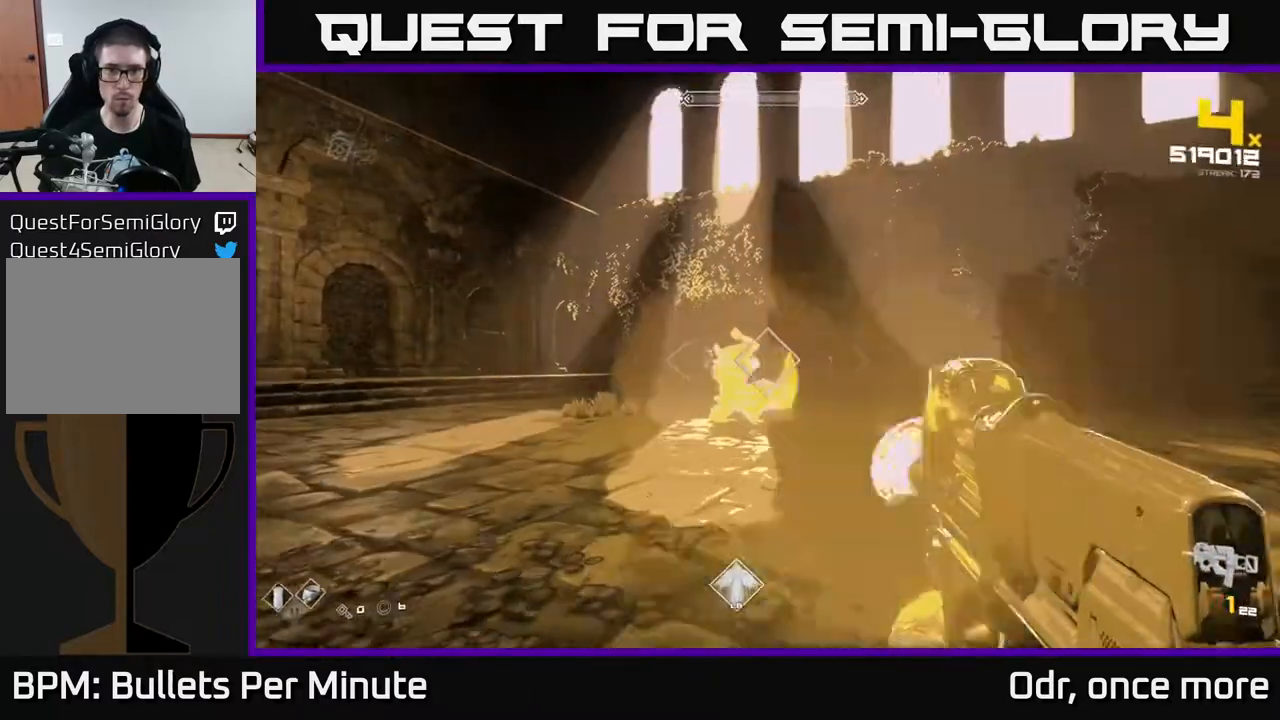
{"buttons": [], "left_stick": "down-left", "right_stick": "center", "events": [[100, "R2", "up"], [333, "R1", "down"], [333, "left_stick", "down-left"], [450, "R1", "up"]]}
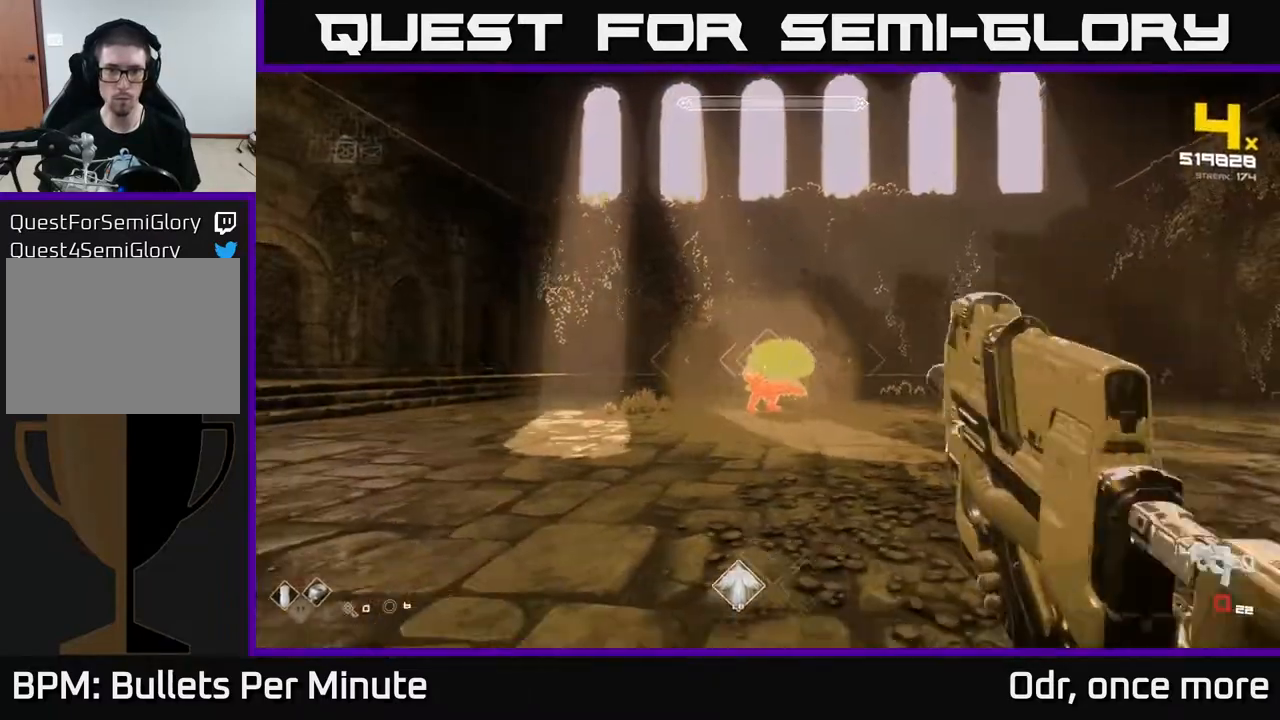
{"buttons": ["R2"], "left_stick": "up-left", "right_stick": "center", "events": [[133, "R1", "down"], [217, "R1", "up"], [300, "left_stick", "up-left"], [467, "R2", "down"]]}
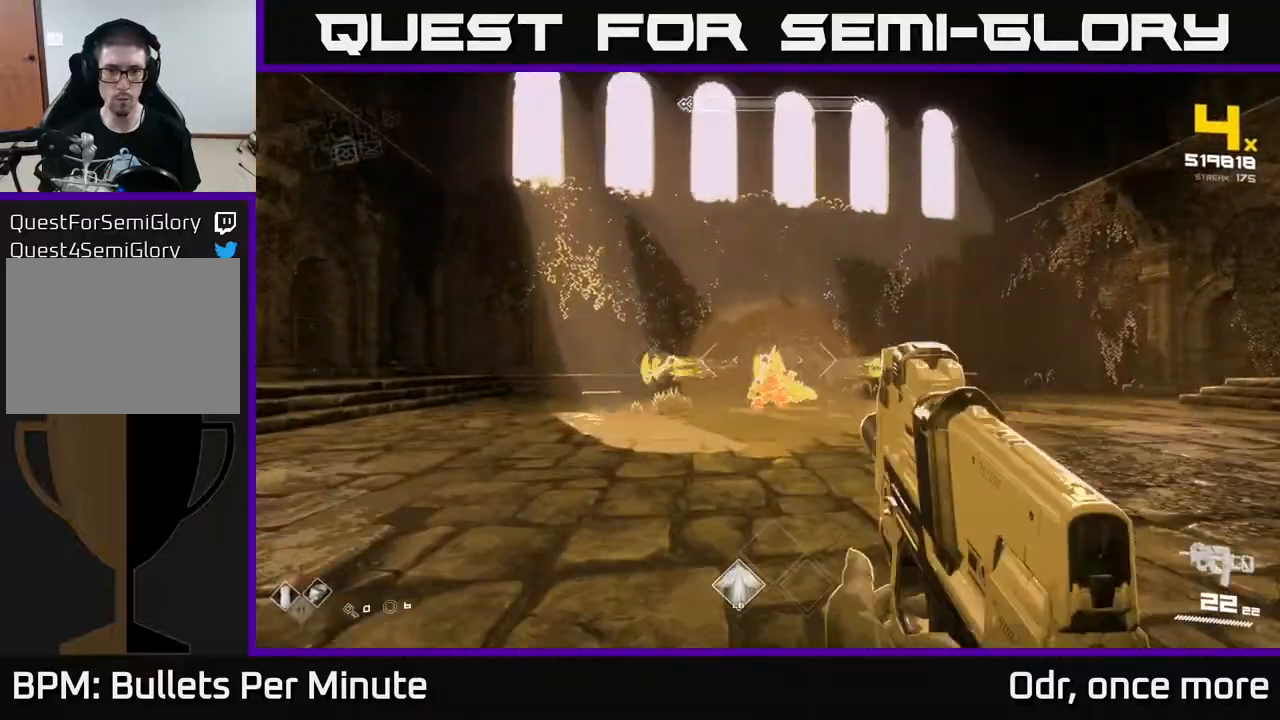
{"buttons": [], "left_stick": "up-left", "right_stick": "center", "events": [[100, "R2", "up"], [150, "left_stick", "down"], [250, "R2", "down"], [250, "left_stick", "down-left"], [383, "R2", "up"], [483, "left_stick", "up-left"]]}
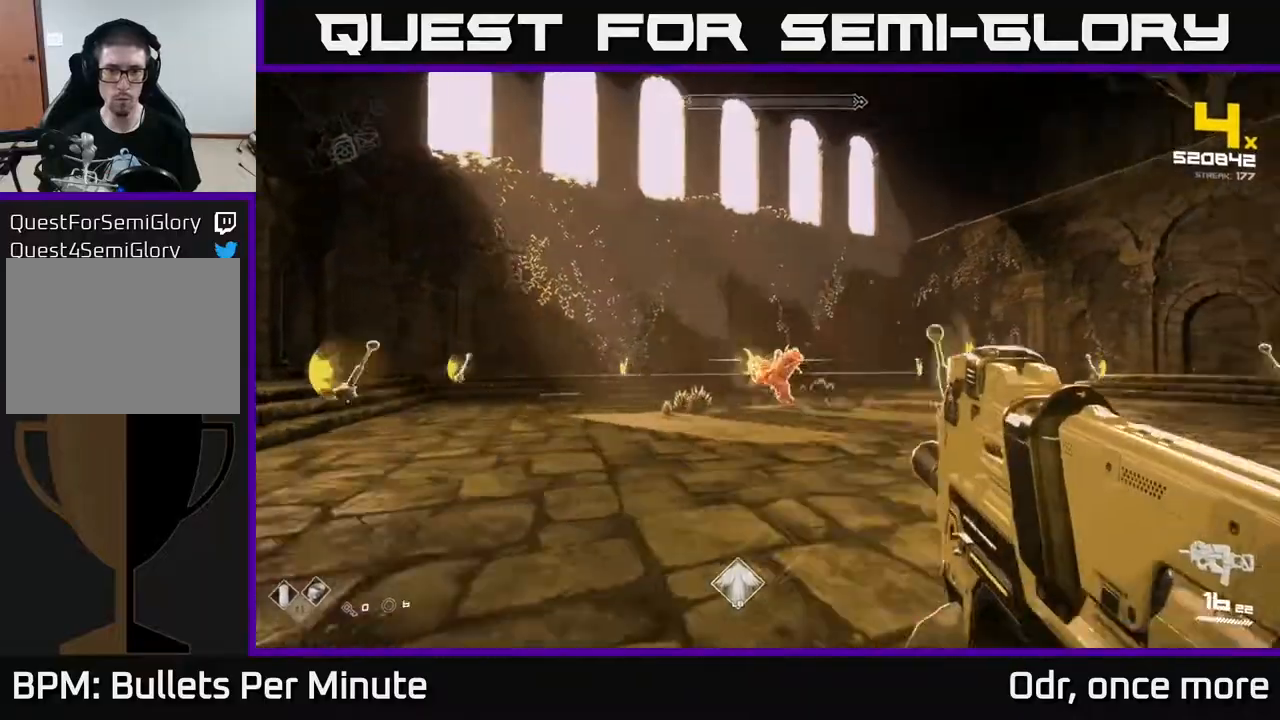
{"buttons": [], "left_stick": "up-left", "right_stick": "center", "events": [[83, "left_stick", "up"], [400, "left_stick", "up-left"]]}
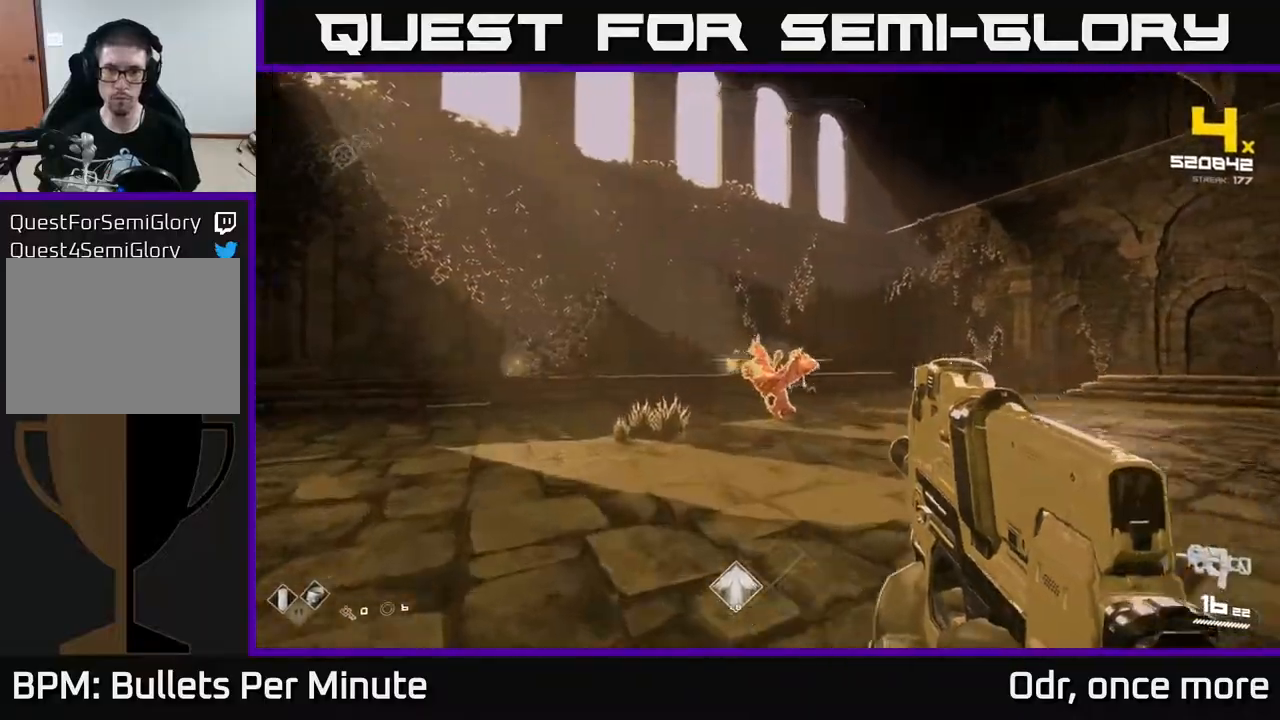
{"buttons": [], "left_stick": "up", "right_stick": "center", "events": [[33, "left_stick", "up"], [100, "R2", "down"], [217, "R2", "up"], [283, "R2", "down"], [333, "R2", "up"], [400, "R2", "down"], [483, "R2", "up"]]}
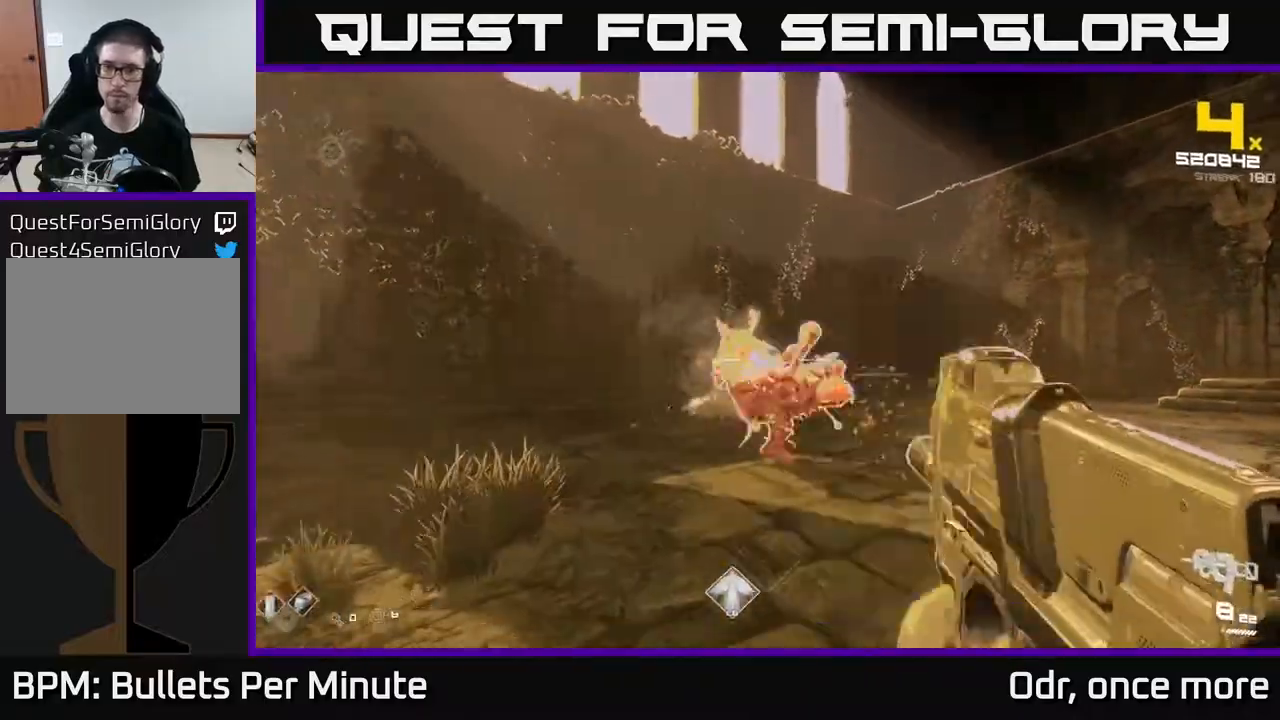
{"buttons": [], "left_stick": "center", "right_stick": "center", "events": [[83, "R2", "down"], [117, "left_stick", "center"], [150, "R2", "up"], [217, "R2", "down"], [283, "R2", "up"]]}
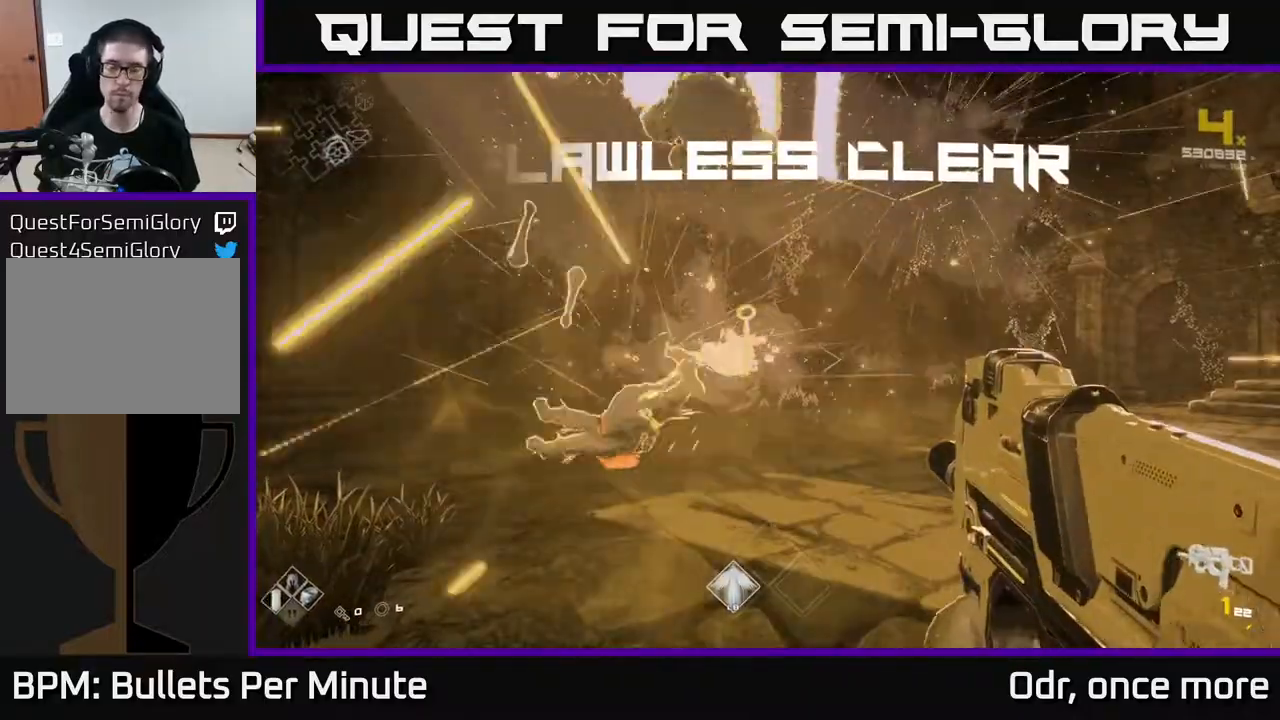
{"buttons": [], "left_stick": "up", "right_stick": "center", "events": [[100, "left_stick", "up"], [233, "R1", "down"], [367, "R1", "up"]]}
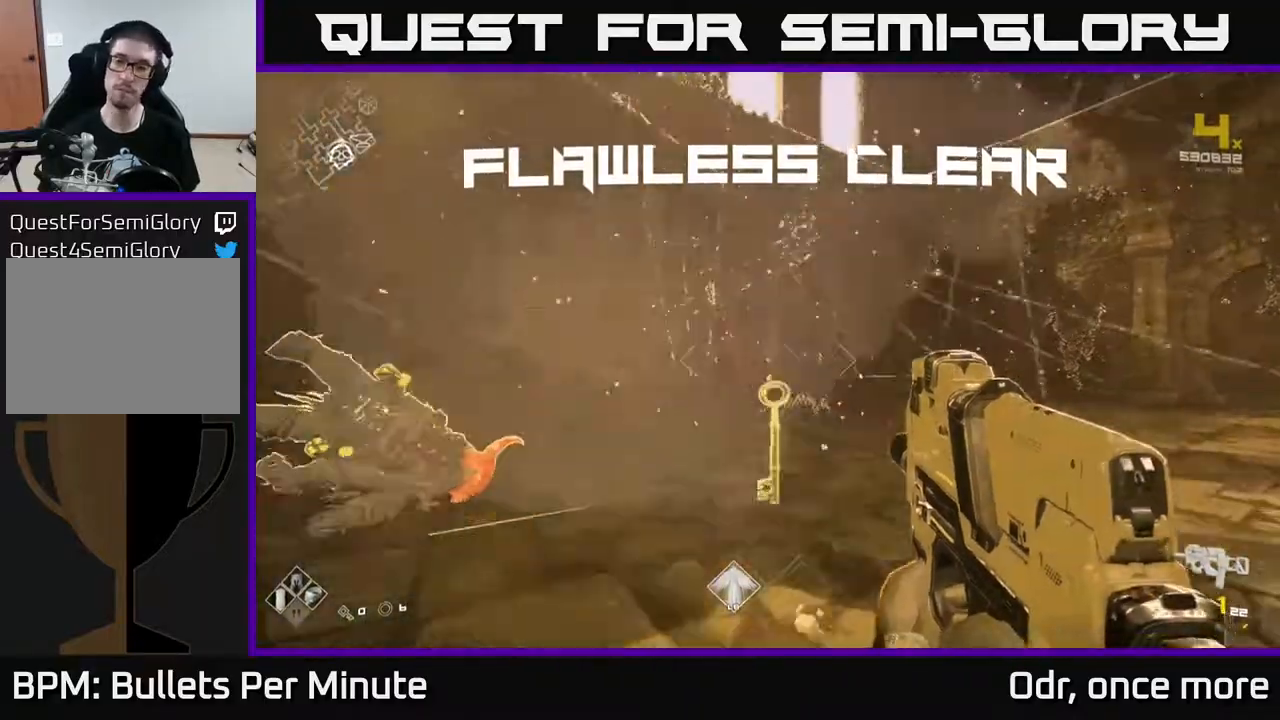
{"buttons": [], "left_stick": "down", "right_stick": "right", "events": [[150, "R1", "down"], [300, "R1", "up"], [400, "left_stick", "left"], [433, "right_stick", "right"], [500, "left_stick", "down"]]}
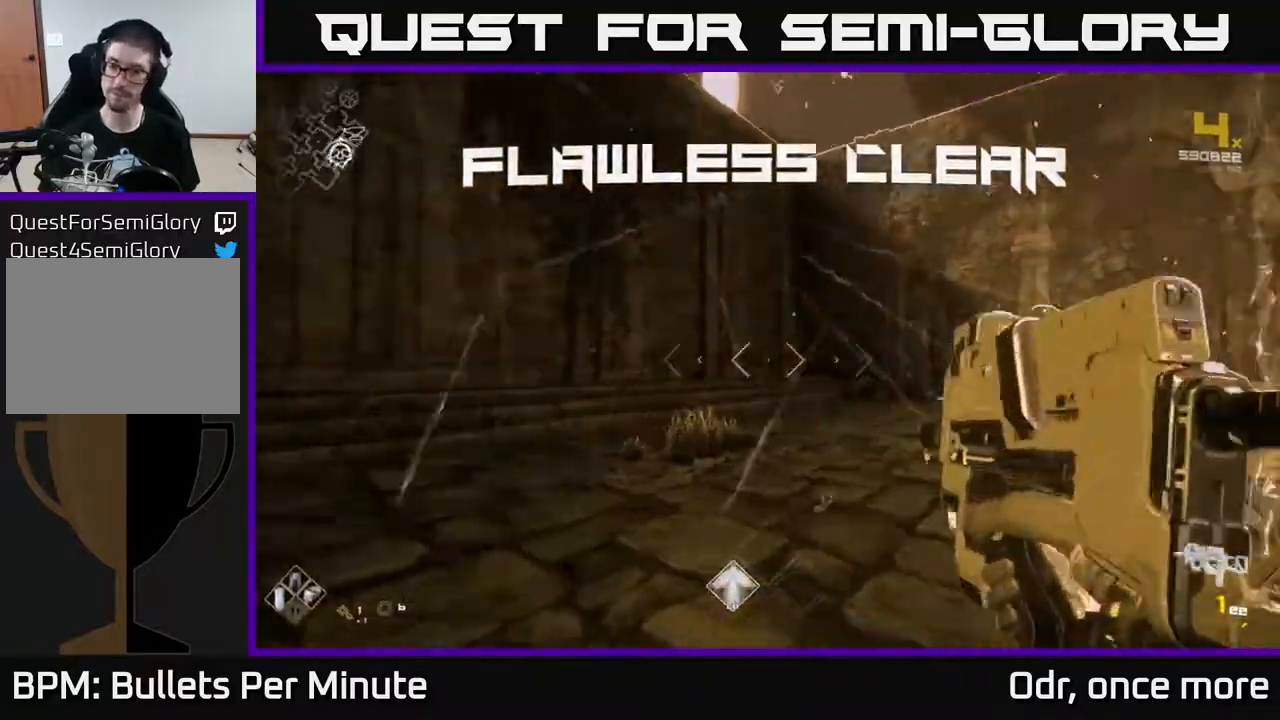
{"buttons": [], "left_stick": "up-left", "right_stick": "right", "events": [[100, "R1", "down"], [167, "left_stick", "right"], [267, "R1", "up"], [300, "left_stick", "left"], [433, "left_stick", "up-left"]]}
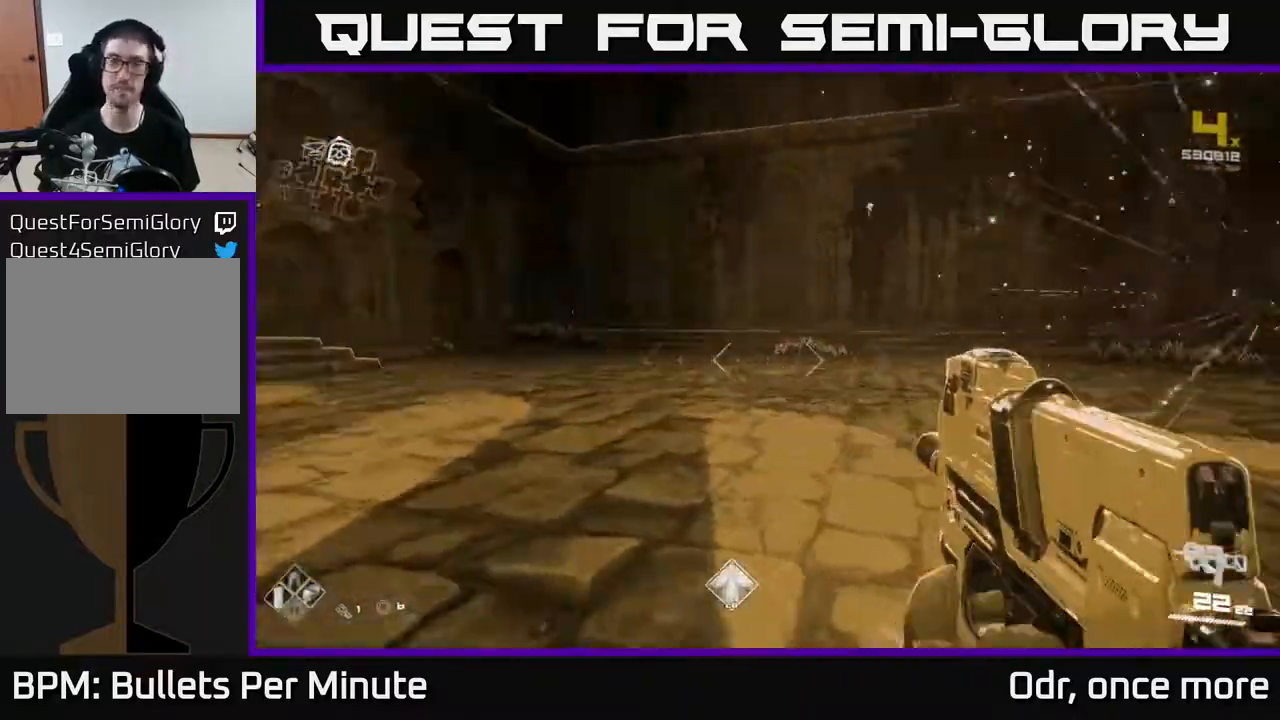
{"buttons": [], "left_stick": "up", "right_stick": "left", "events": [[67, "left_stick", "up"], [200, "right_stick", "left"], [217, "left_stick", "up-left"], [483, "left_stick", "up"]]}
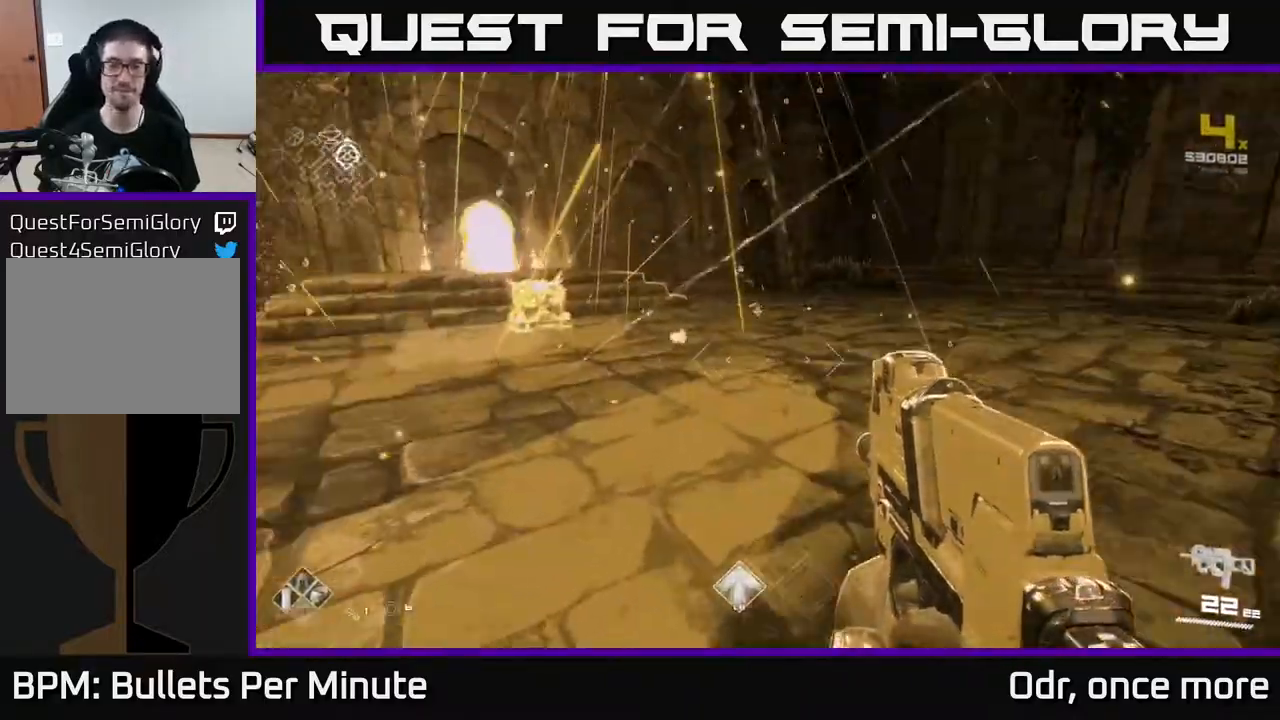
{"buttons": [], "left_stick": "up", "right_stick": "center", "events": [[67, "right_stick", "center"], [283, "right_stick", "left"], [450, "right_stick", "center"]]}
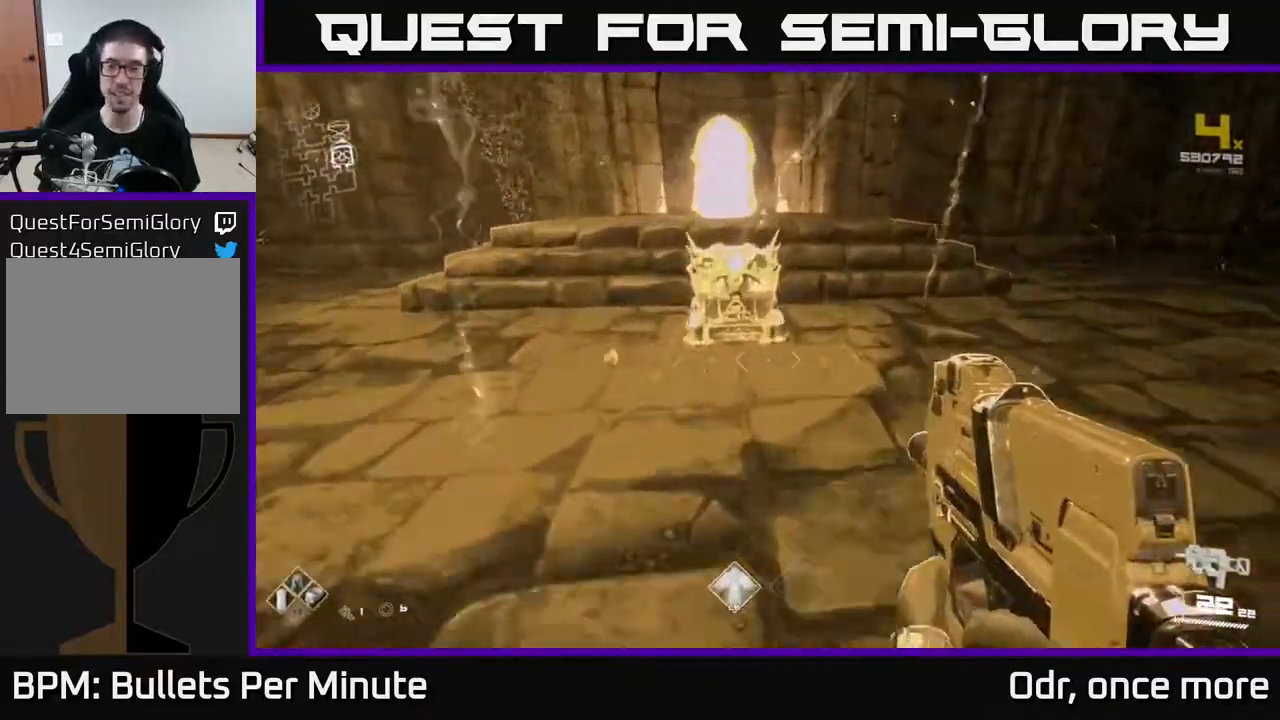
{"buttons": [], "left_stick": "center", "right_stick": "center", "events": [[167, "right_stick", "down-left"], [350, "right_stick", "center"], [367, "left_stick", "center"], [400, "X", "down"], [500, "X", "up"]]}
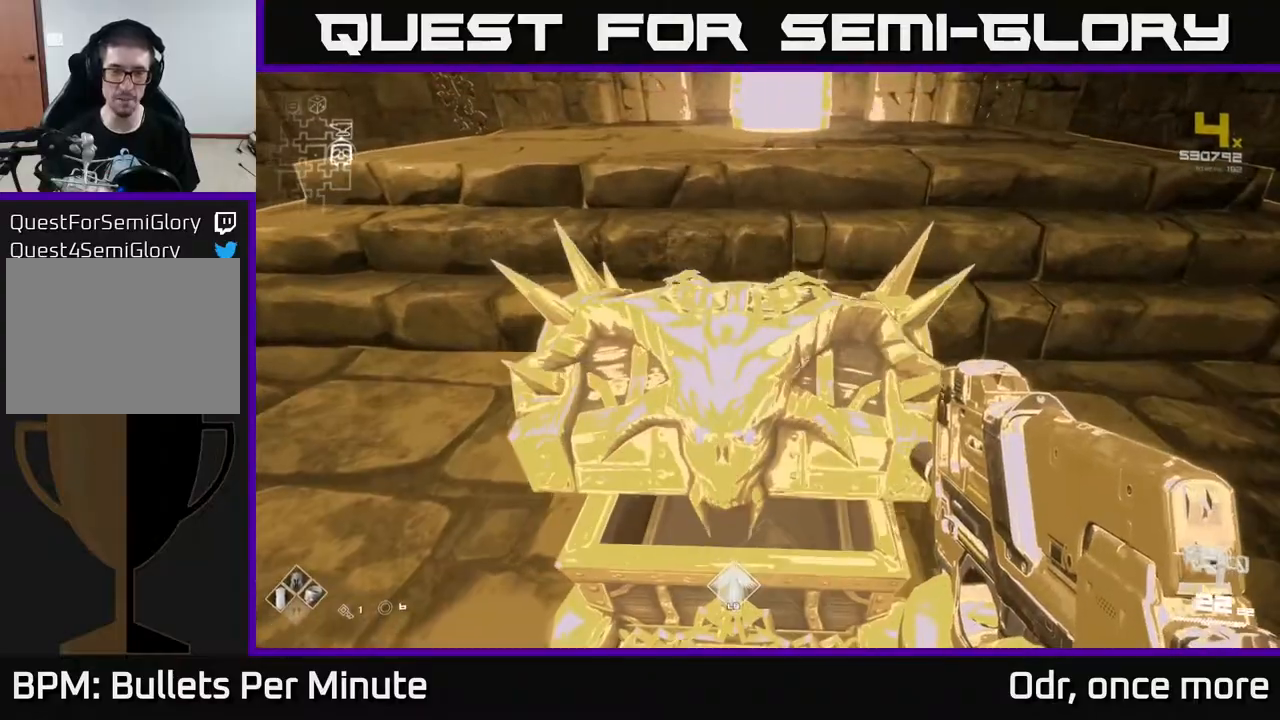
{"buttons": [], "left_stick": "center", "right_stick": "center", "events": [[250, "left_stick", "down"], [367, "right_stick", "up-left"], [400, "left_stick", "center"], [500, "right_stick", "center"]]}
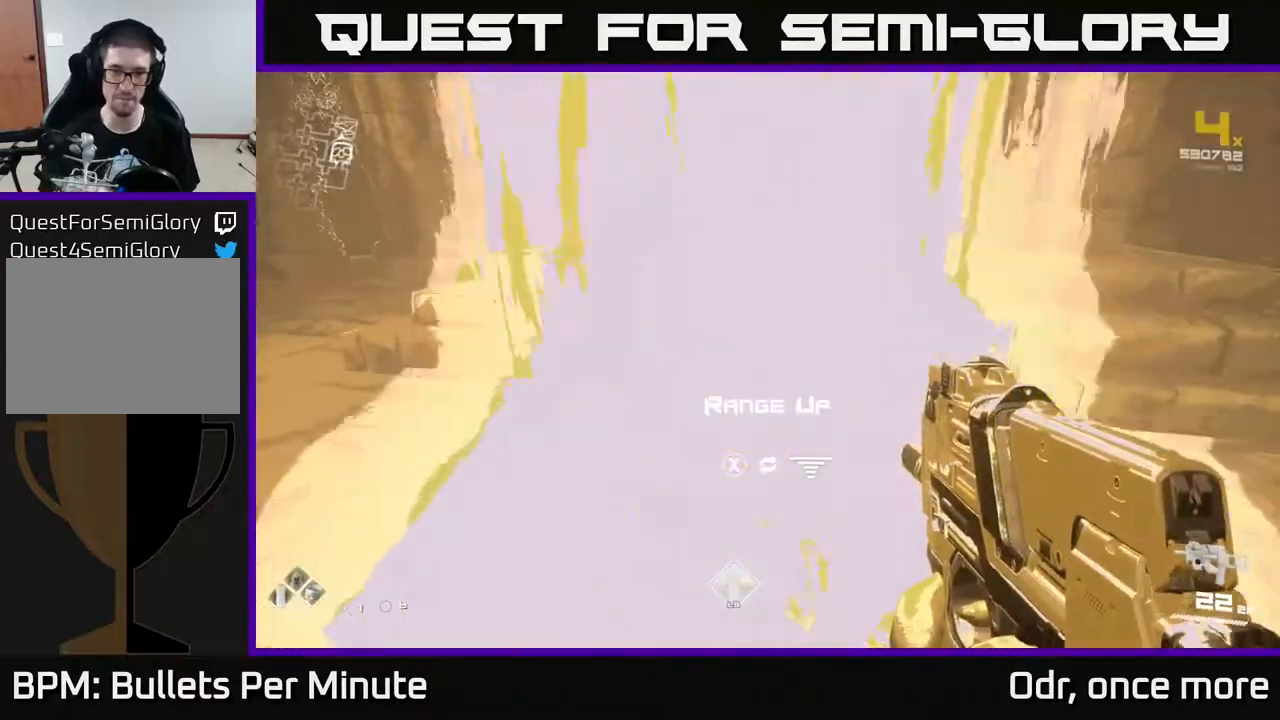
{"buttons": [], "left_stick": "up", "right_stick": "center", "events": [[300, "X", "down"], [383, "X", "up"], [400, "left_stick", "up"]]}
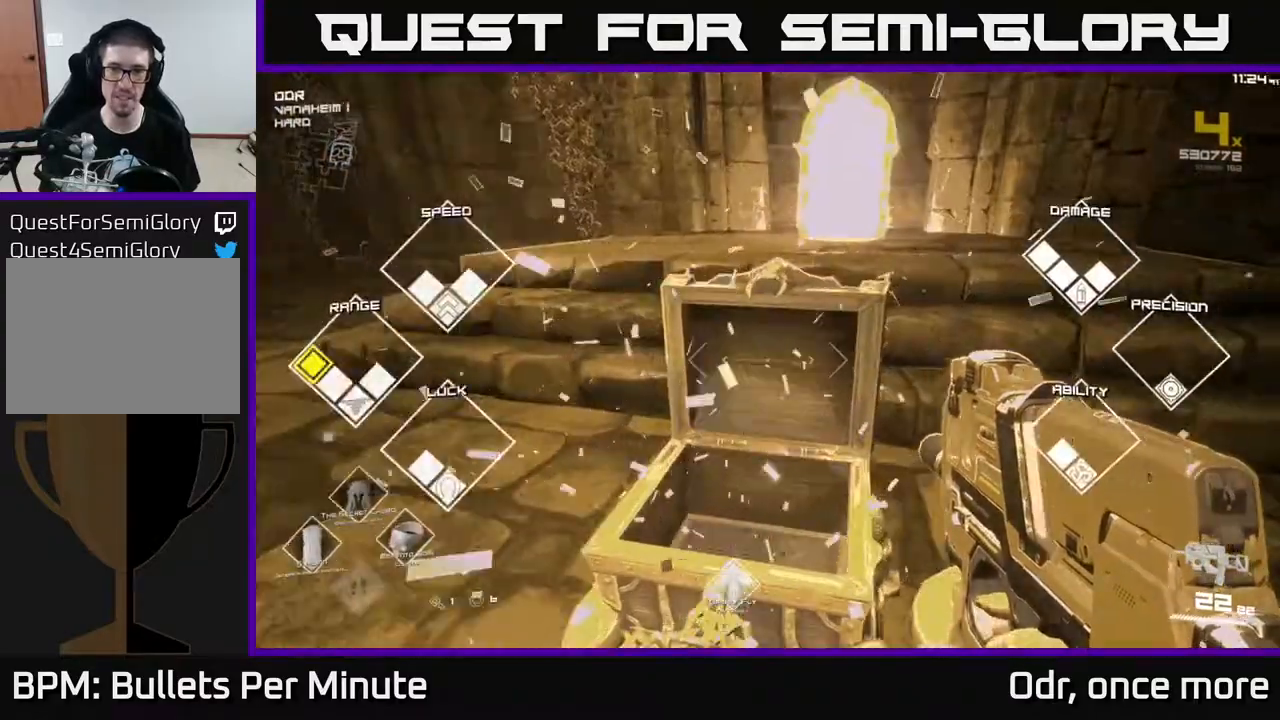
{"buttons": [], "left_stick": "down-right", "right_stick": "left", "events": [[33, "right_stick", "left"], [50, "left_stick", "right"], [133, "left_stick", "down"], [283, "left_stick", "down-right"]]}
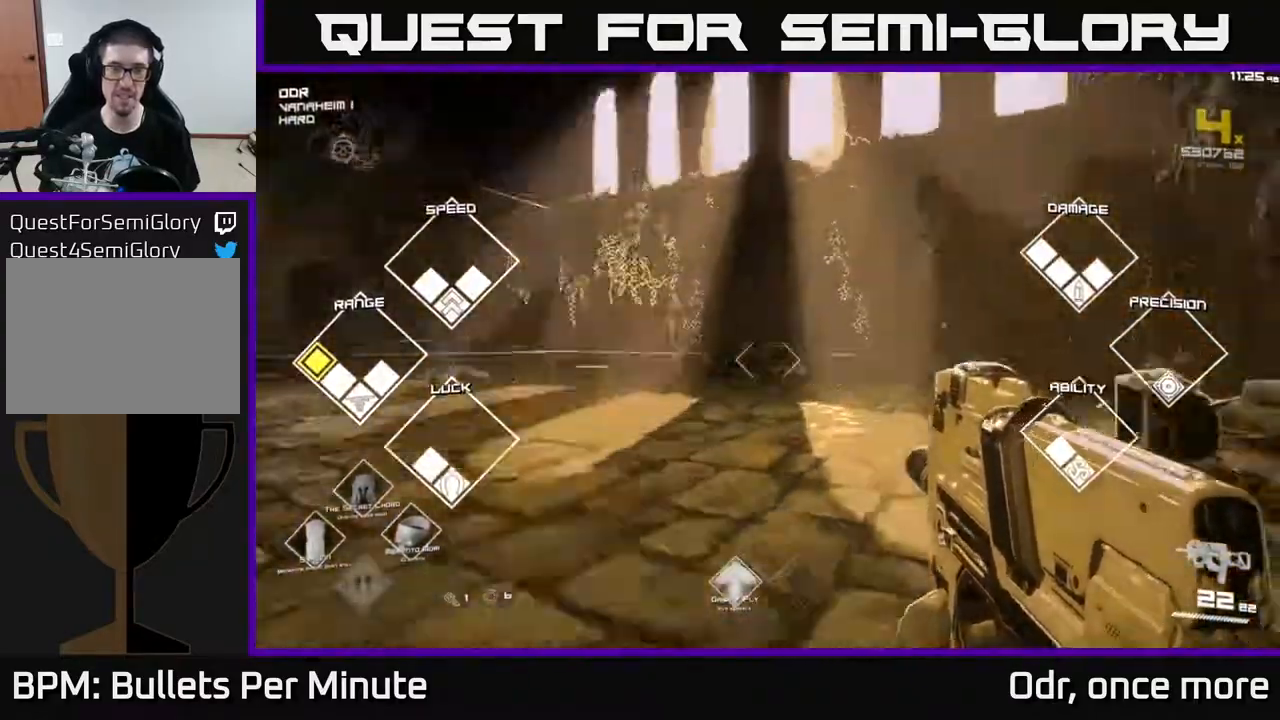
{"buttons": [], "left_stick": "up", "right_stick": "center", "events": [[100, "left_stick", "up-right"], [167, "right_stick", "center"], [367, "left_stick", "up"]]}
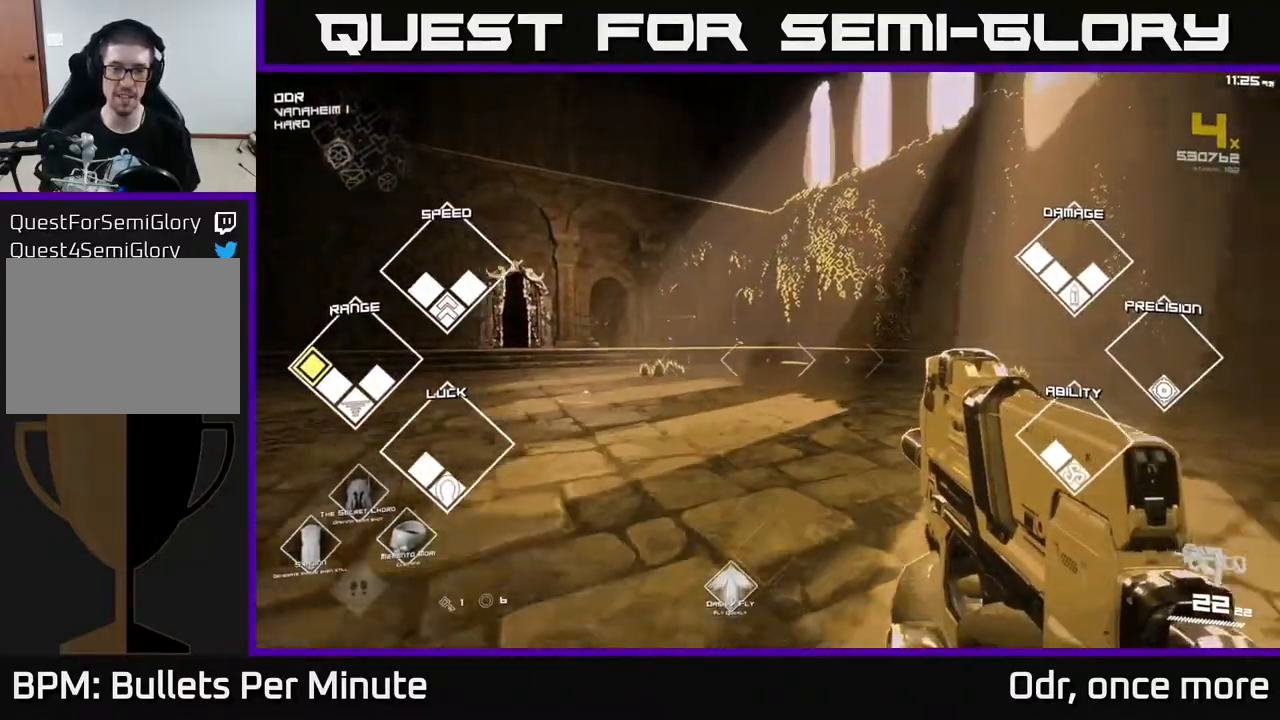
{"buttons": [], "left_stick": "up", "right_stick": "center", "events": [[167, "right_stick", "left"], [300, "right_stick", "center"]]}
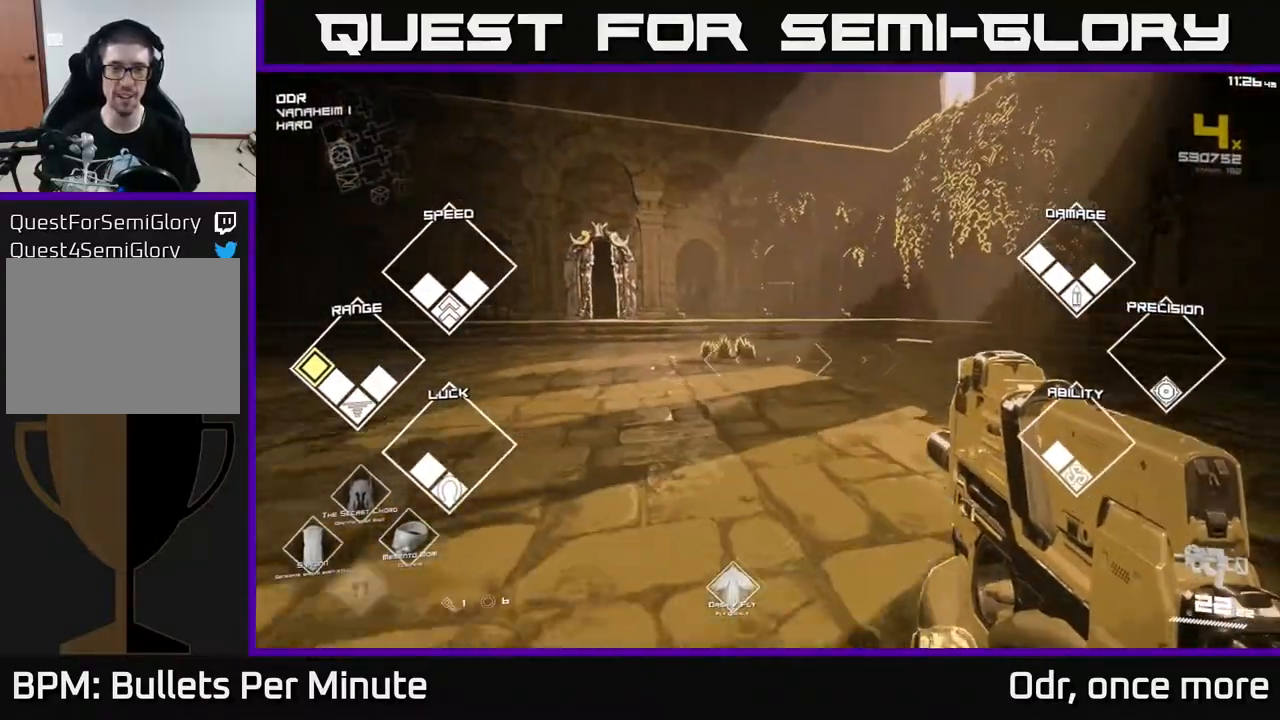
{"buttons": [], "left_stick": "down-right", "right_stick": "right", "events": [[267, "left_stick", "left"], [283, "right_stick", "right"], [317, "left_stick", "down-left"], [467, "left_stick", "down-right"]]}
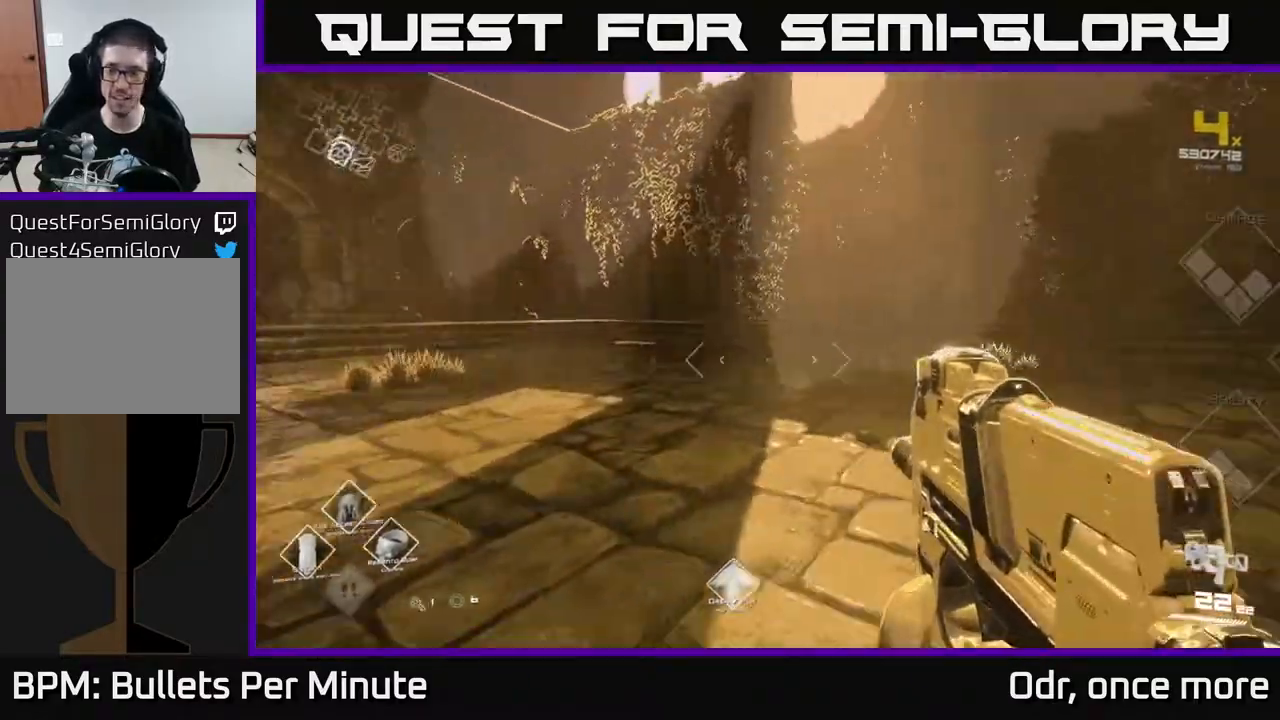
{"buttons": [], "left_stick": "up", "right_stick": "up", "events": [[300, "left_stick", "up-right"], [433, "left_stick", "up"], [500, "right_stick", "up"]]}
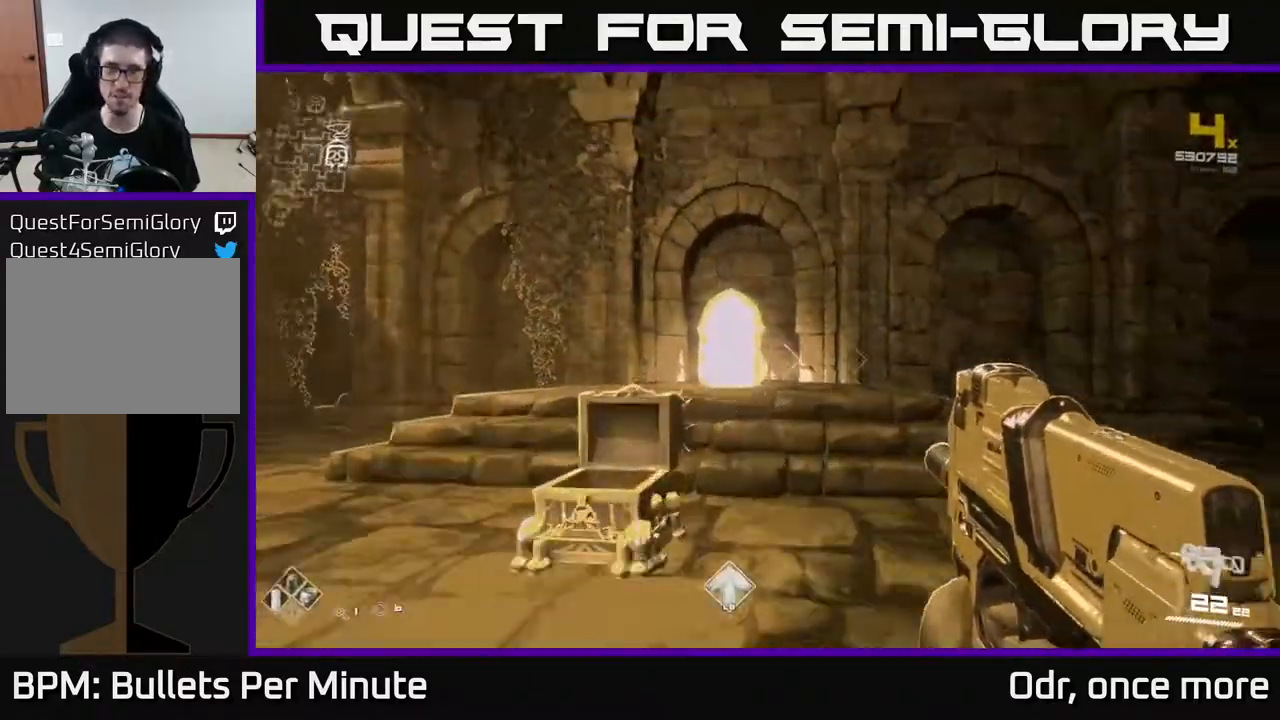
{"buttons": [], "left_stick": "up", "right_stick": "center", "events": [[67, "right_stick", "center"]]}
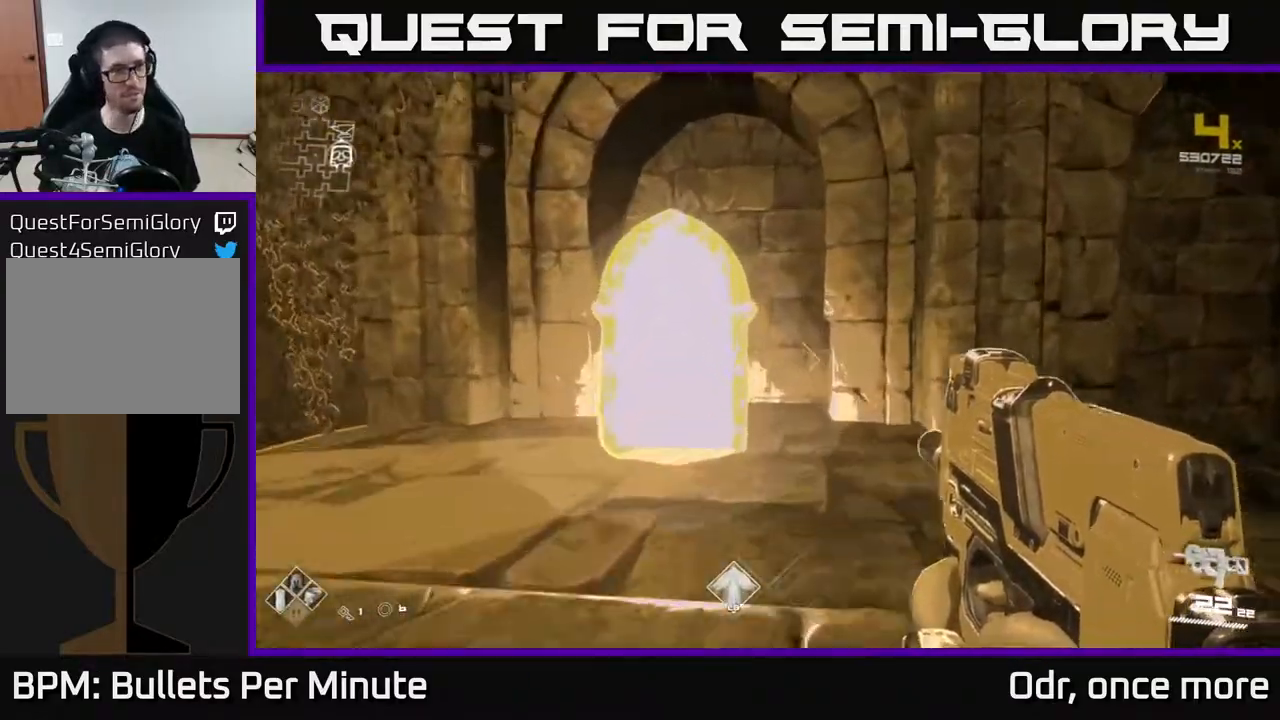
{"buttons": [], "left_stick": "up-left", "right_stick": "center", "events": [[167, "right_stick", "down"], [300, "right_stick", "center"], [450, "left_stick", "up-left"]]}
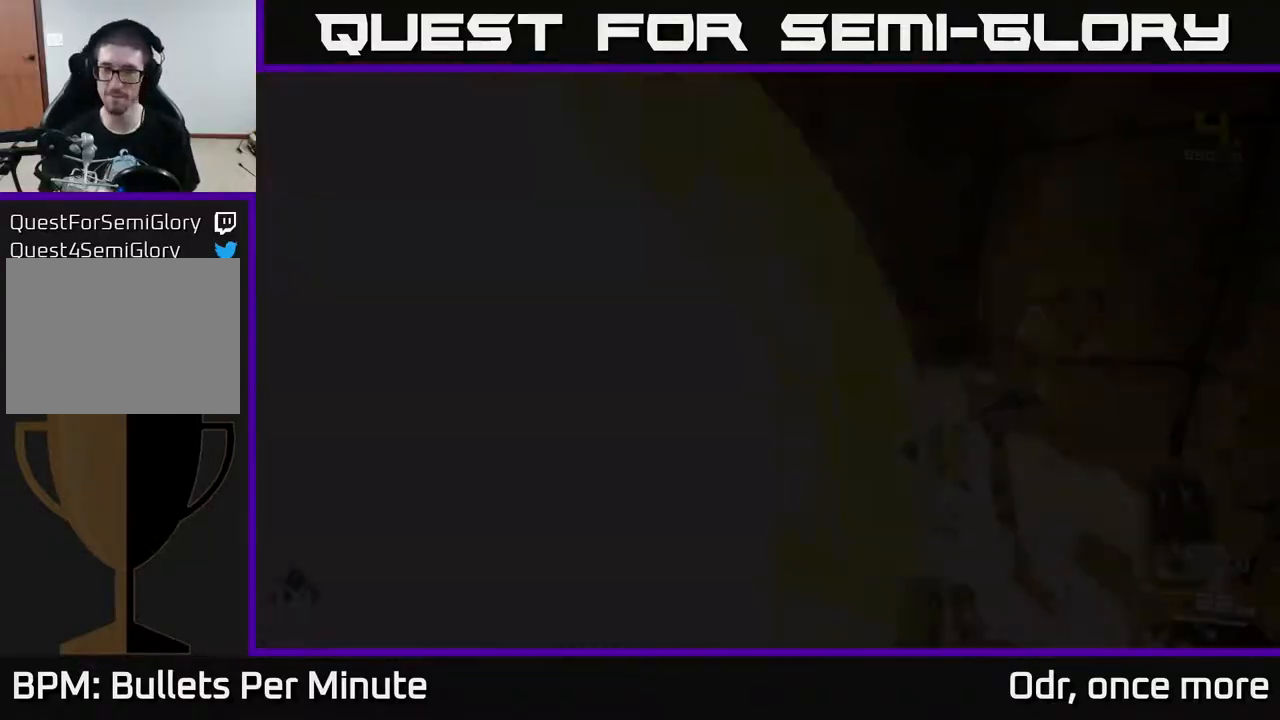
{"buttons": [], "left_stick": "center", "right_stick": "center", "events": [[83, "left_stick", "center"]]}